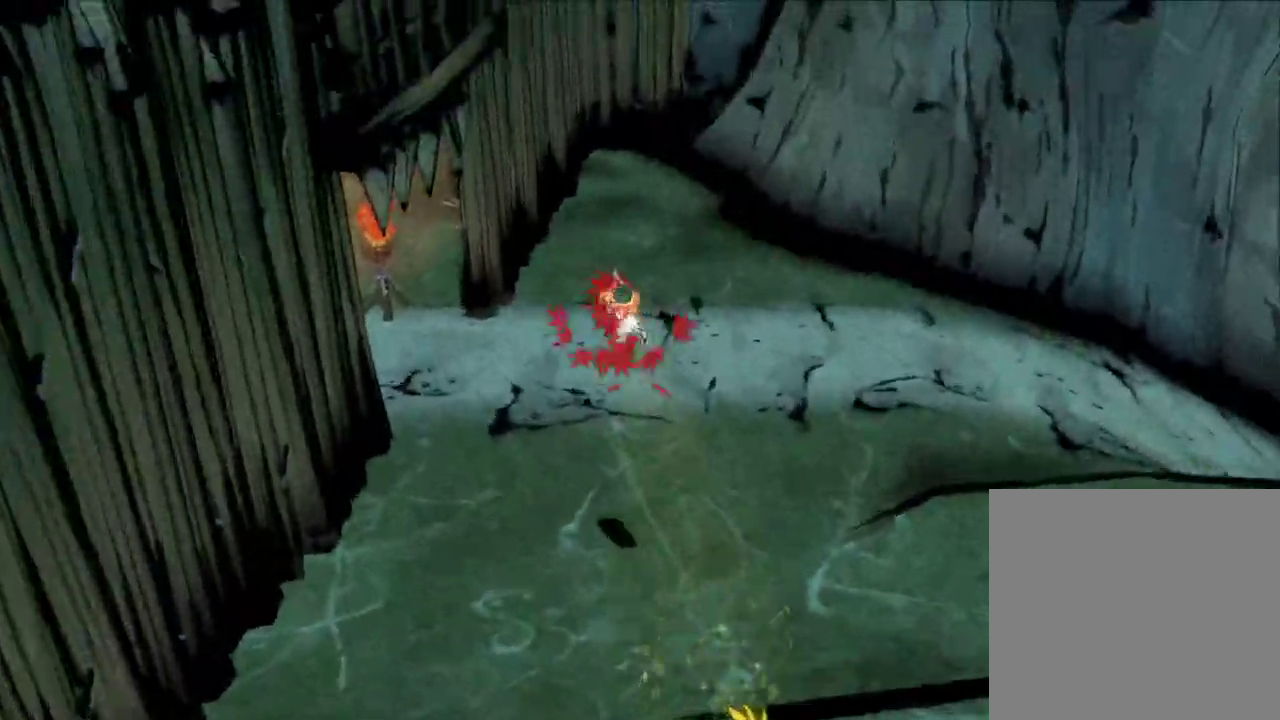
Gameplay with a controller (Xbox layout); each line is a JSON object with the inputs held at the frame after it (dt_ms = milliseconds from this image to that frame). "button_events" lists button changes between this image and that frame as [ms after this image, input, new state], when the widget could be followed in between (sticks are given only as held states).
{"dt_ms": 600, "buttons": [], "left_stick": "up", "right_stick": "down-left", "button_events": [[367, "A", "up"]]}
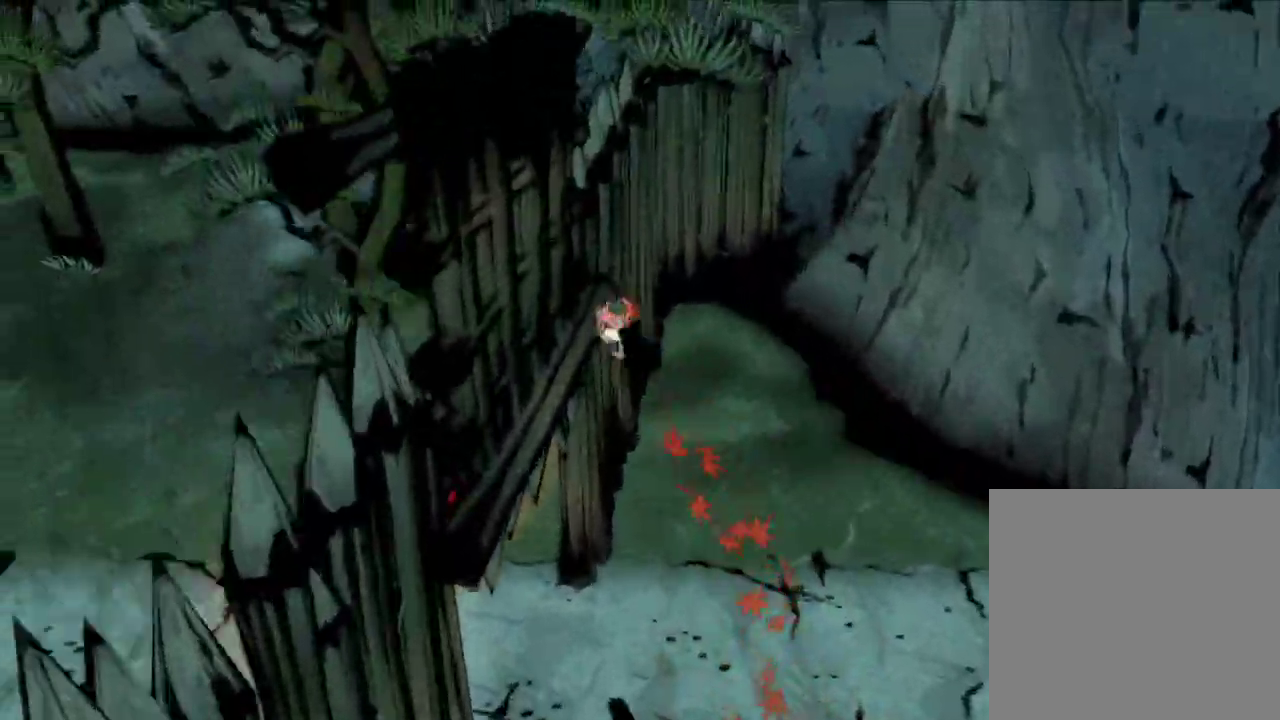
{"dt_ms": 600, "buttons": [], "left_stick": "left", "right_stick": "center", "button_events": [[367, "A", "down"], [600, "A", "up"]]}
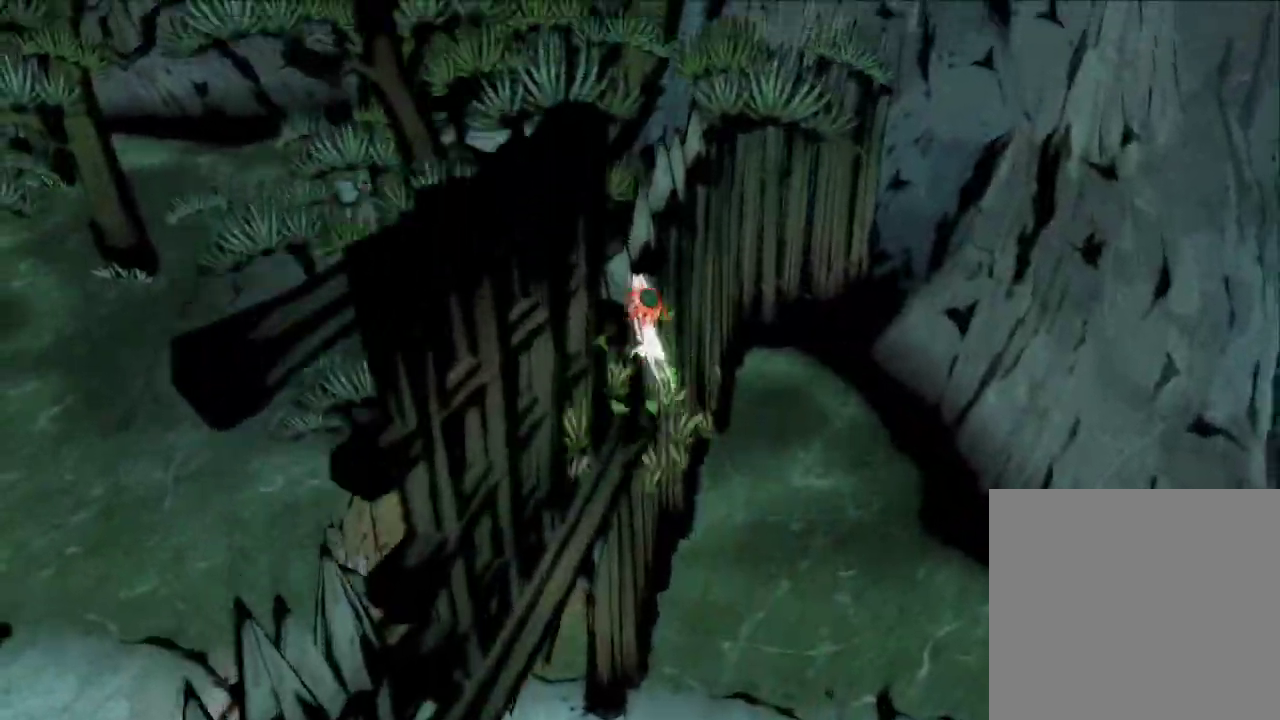
{"dt_ms": 600, "buttons": [], "left_stick": "up-left", "right_stick": "down", "button_events": [[100, "A", "down"], [467, "A", "up"]]}
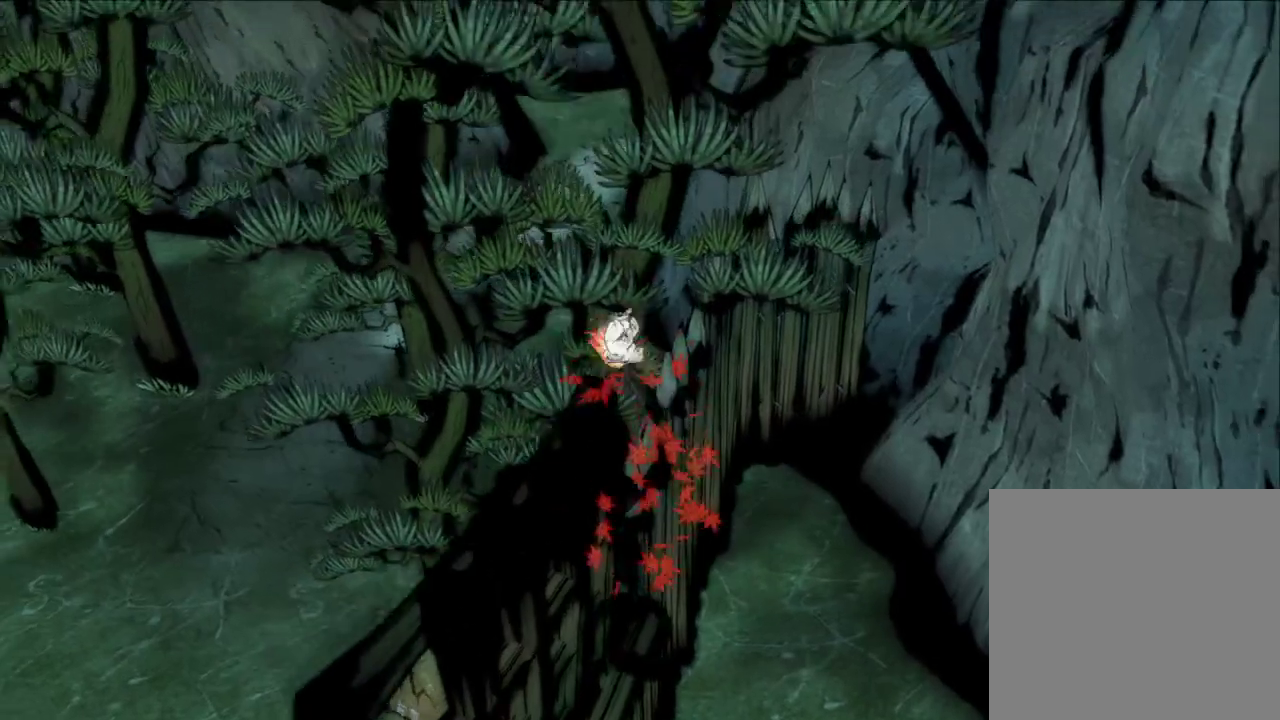
{"dt_ms": 300, "buttons": [], "left_stick": "up", "right_stick": "right", "button_events": []}
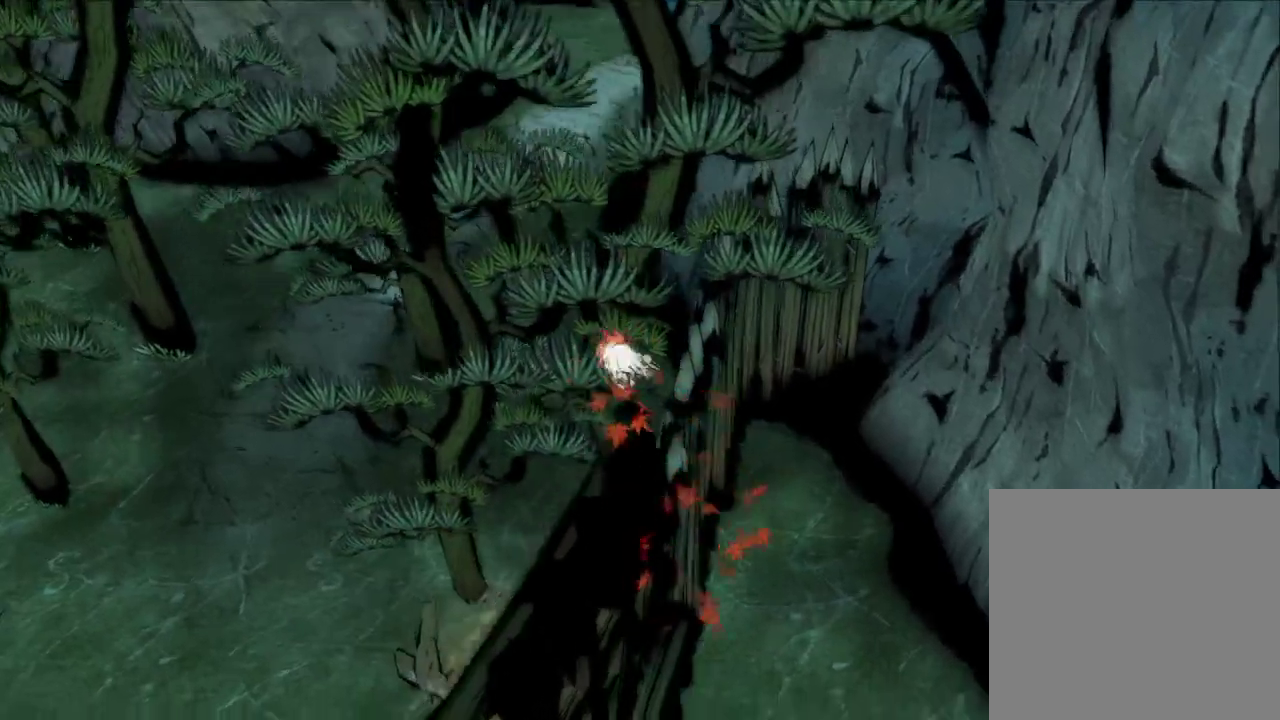
{"dt_ms": 300, "buttons": [], "left_stick": "up", "right_stick": "center", "button_events": []}
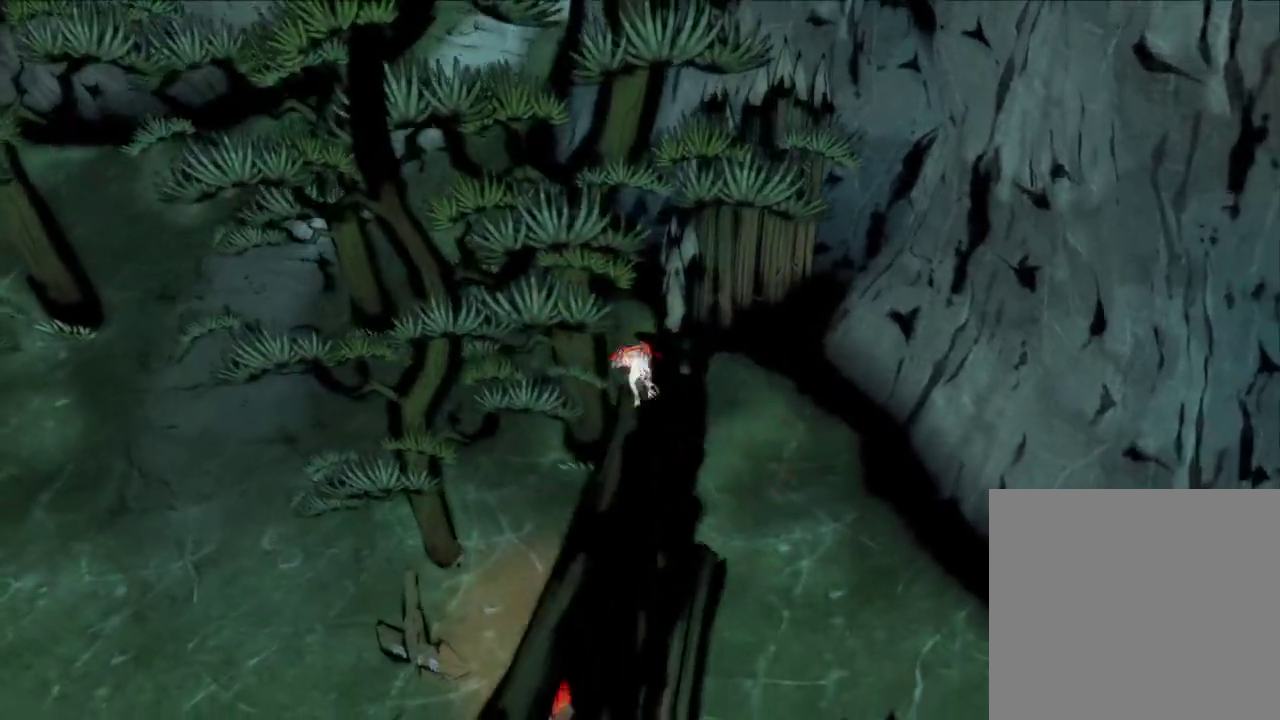
{"dt_ms": 600, "buttons": ["A"], "left_stick": "up", "right_stick": "center", "button_events": [[67, "A", "down"], [267, "A", "up"], [367, "A", "down"]]}
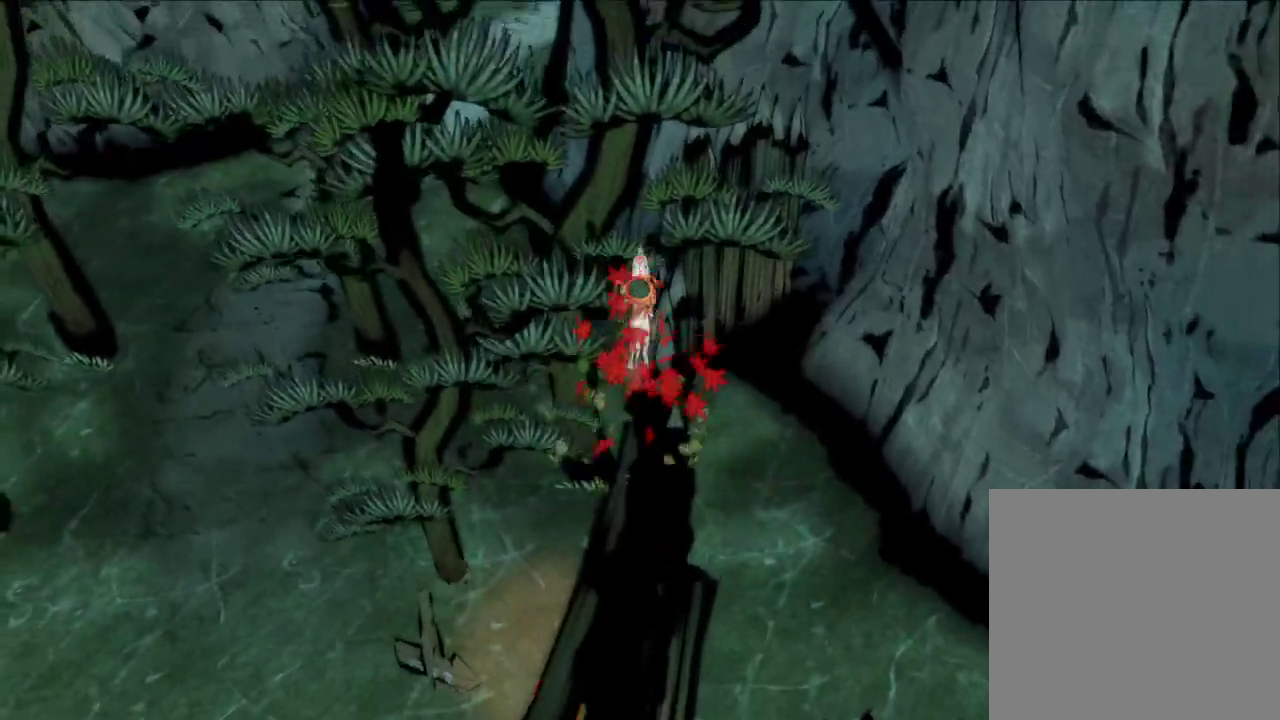
{"dt_ms": 600, "buttons": [], "left_stick": "up", "right_stick": "right", "button_events": [[100, "A", "up"]]}
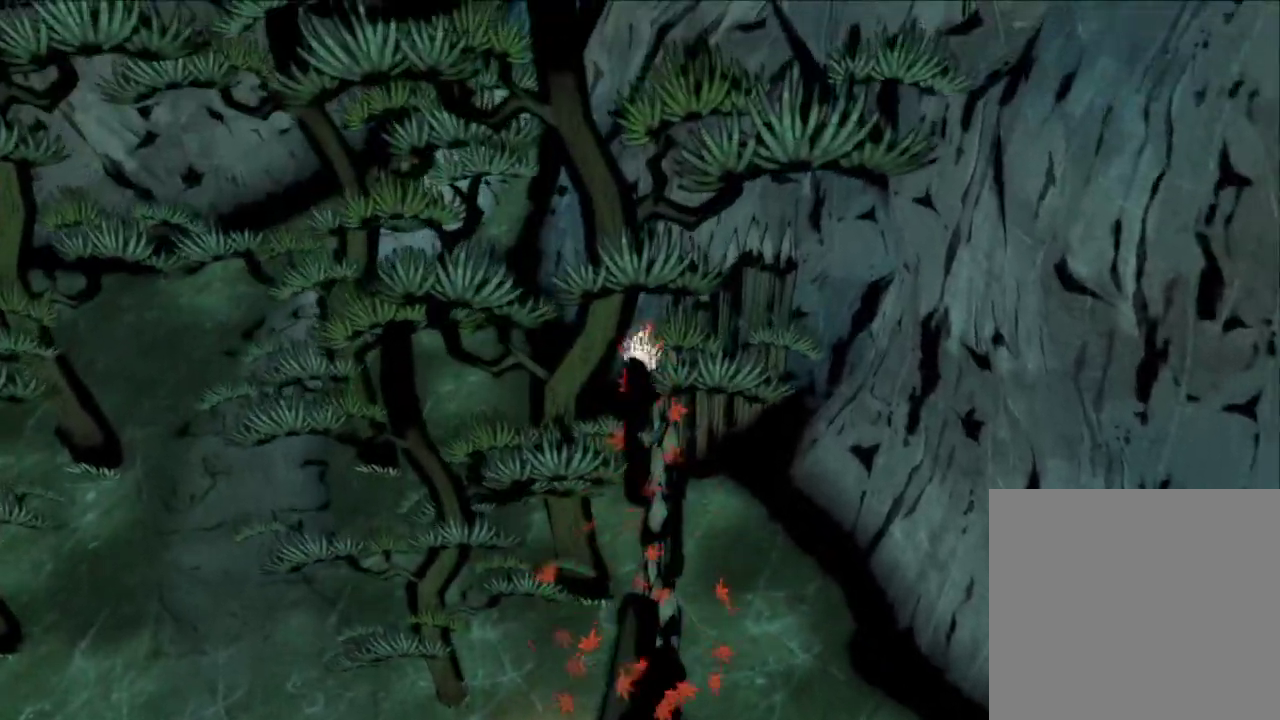
{"dt_ms": 700, "buttons": [], "left_stick": "up", "right_stick": "center", "button_events": []}
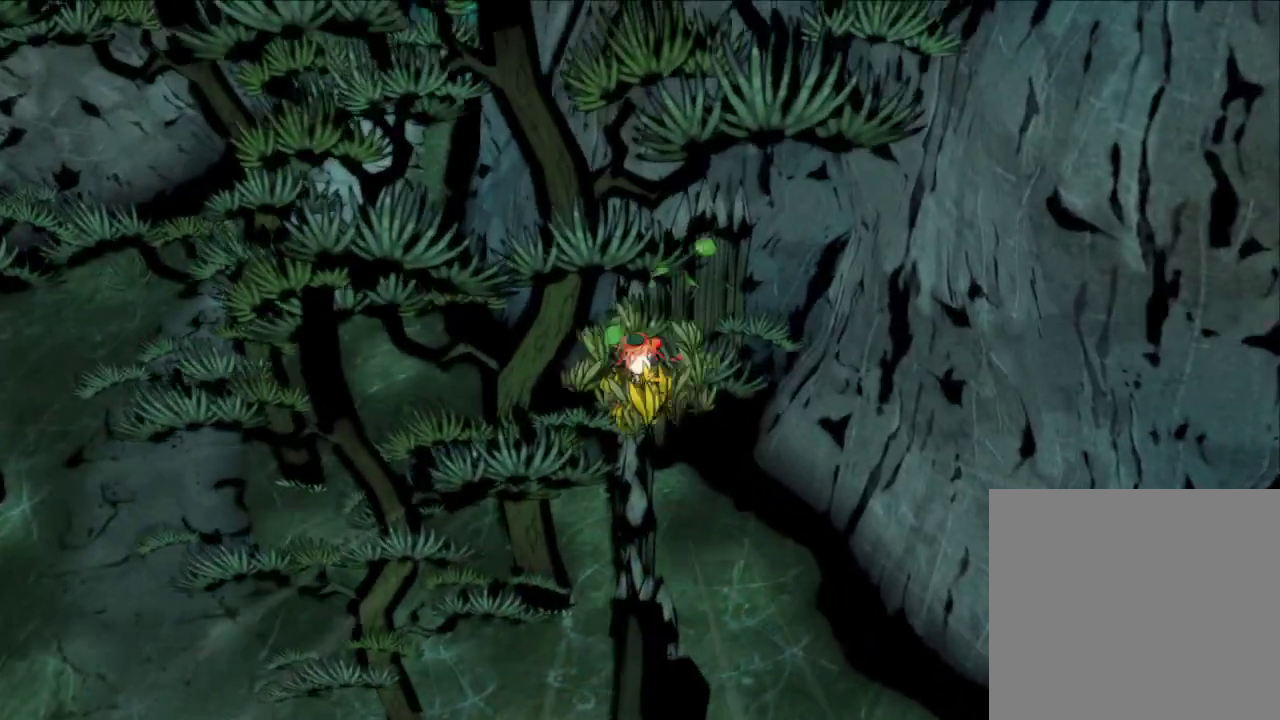
{"dt_ms": 500, "buttons": [], "left_stick": "up", "right_stick": "center", "button_events": []}
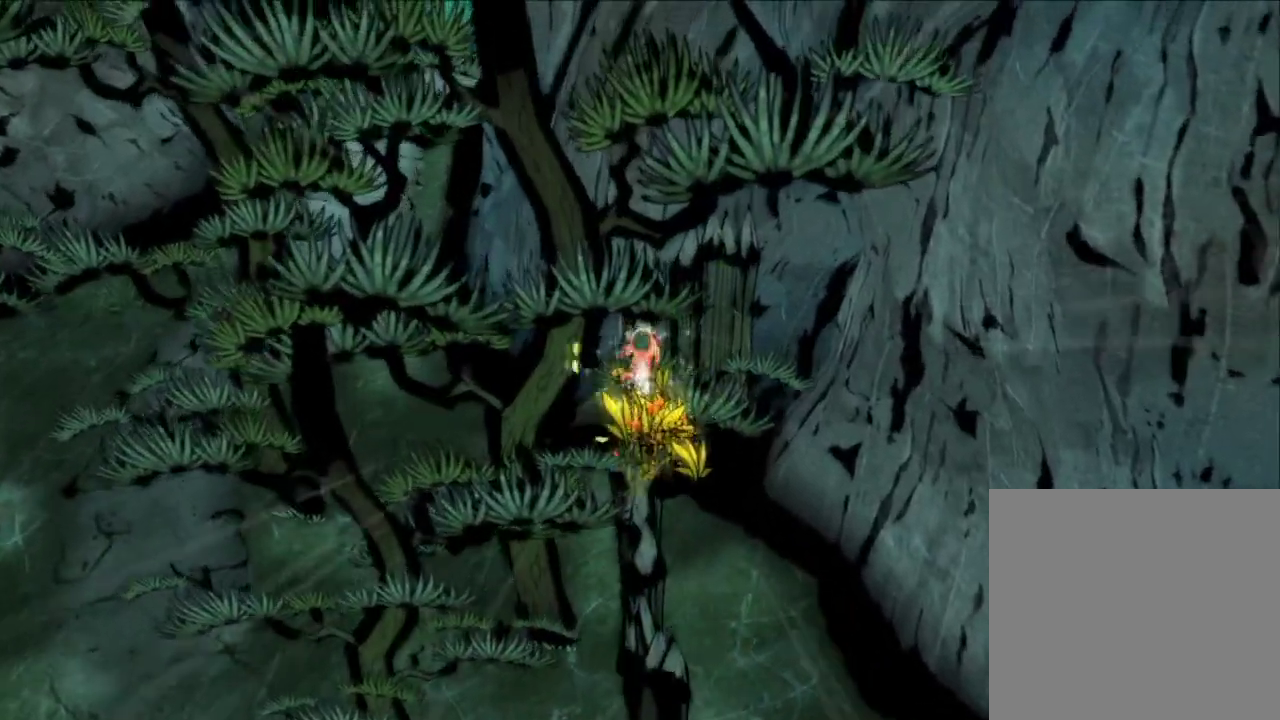
{"dt_ms": 300, "buttons": ["A"], "left_stick": "up", "right_stick": "center", "button_events": [[133, "A", "down"]]}
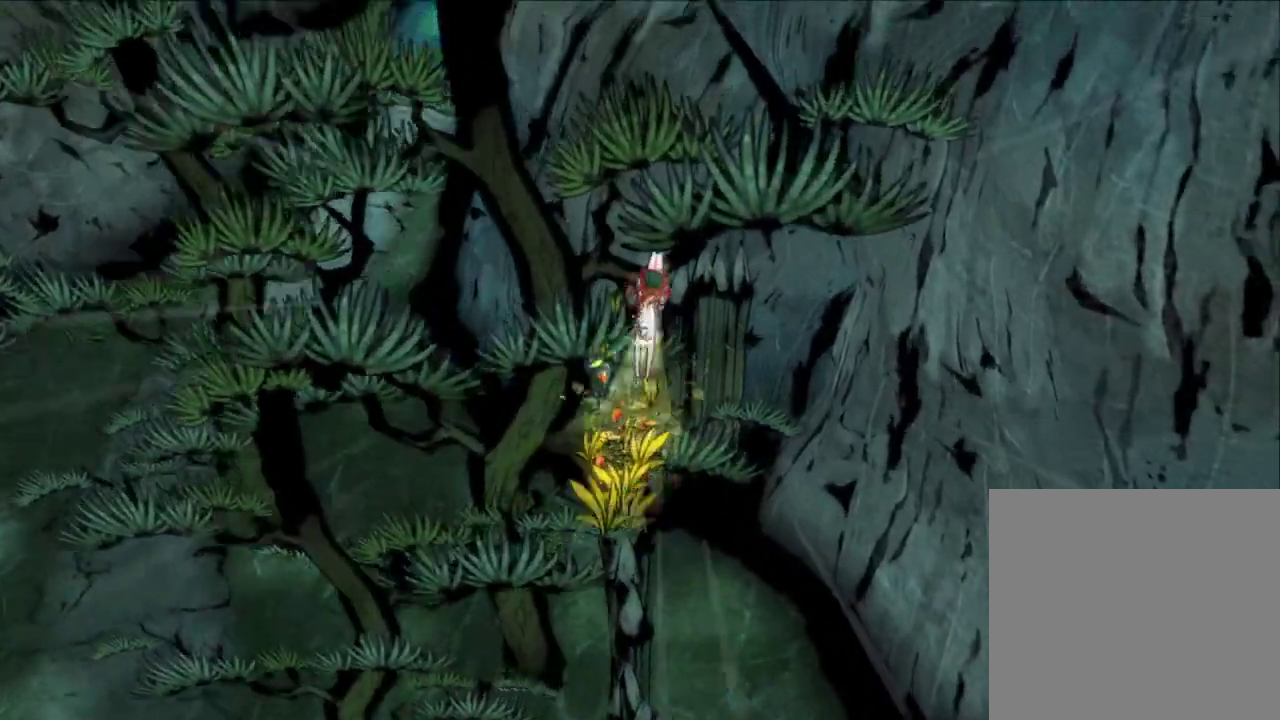
{"dt_ms": 300, "buttons": [], "left_stick": "up-right", "right_stick": "center", "button_events": [[100, "A", "up"]]}
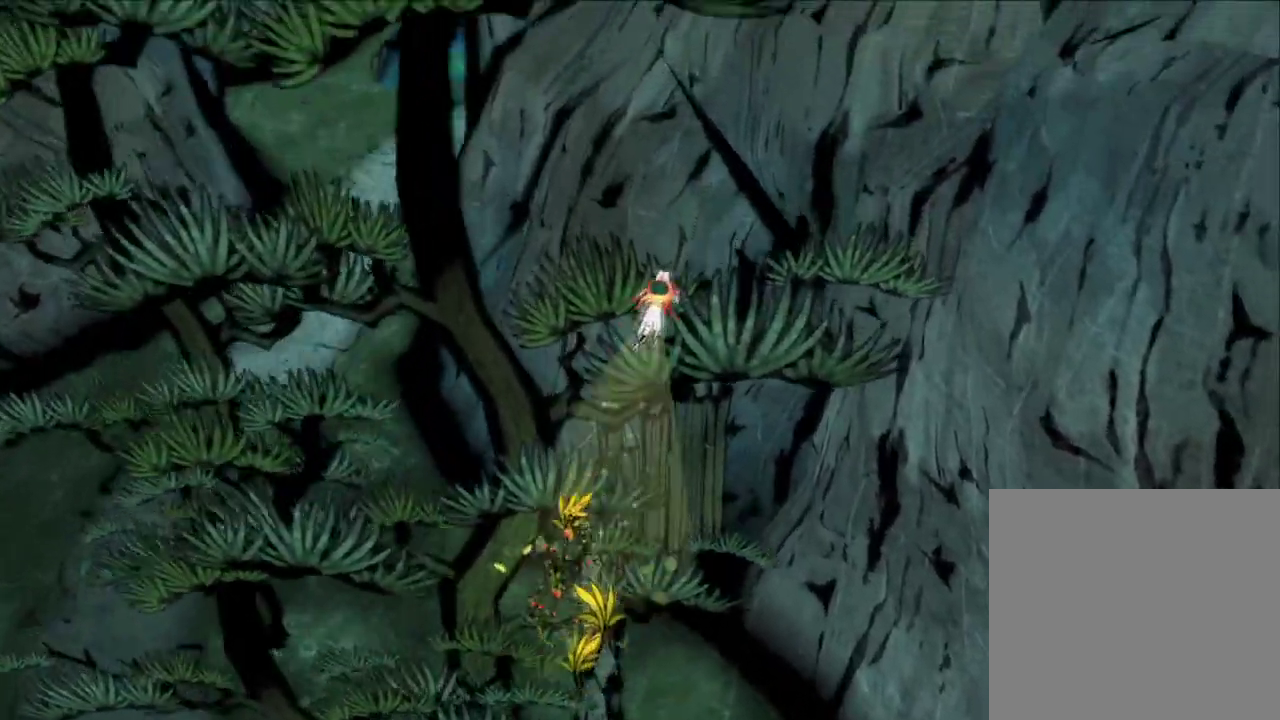
{"dt_ms": 600, "buttons": ["A"], "left_stick": "up", "right_stick": "center", "button_events": [[533, "A", "down"]]}
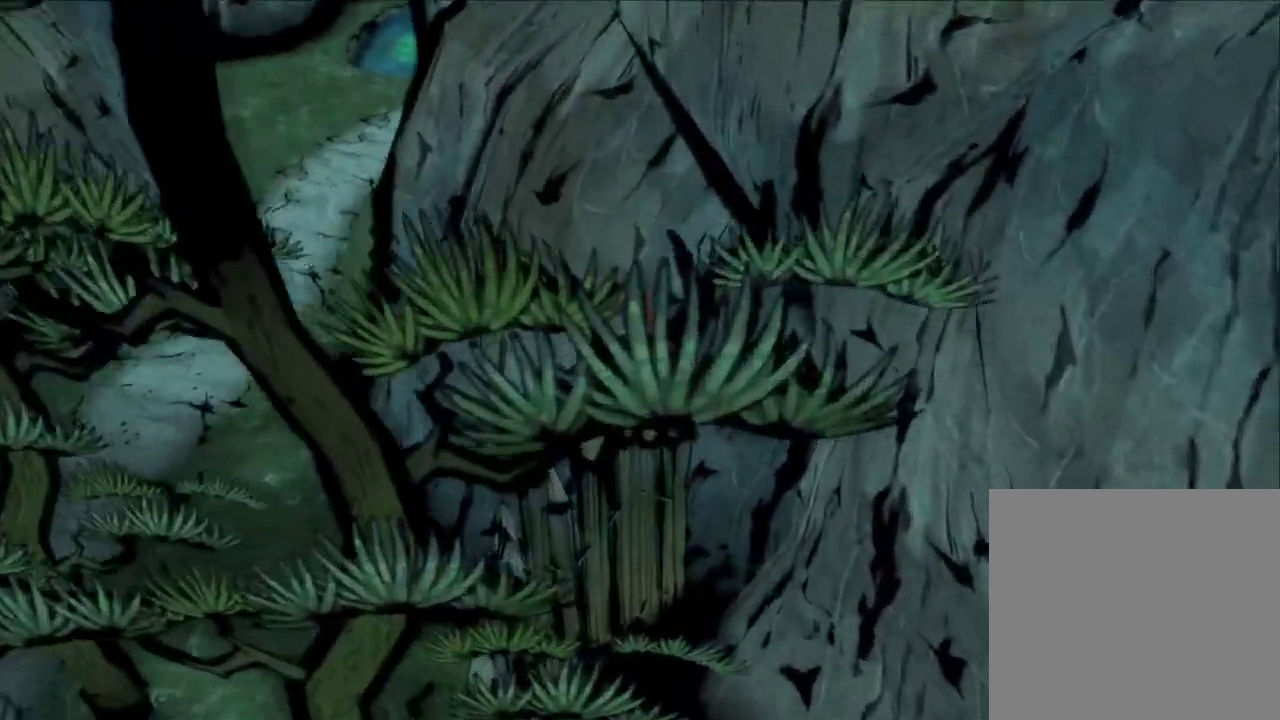
{"dt_ms": 600, "buttons": [], "left_stick": "up", "right_stick": "left", "button_events": [[367, "A", "up"]]}
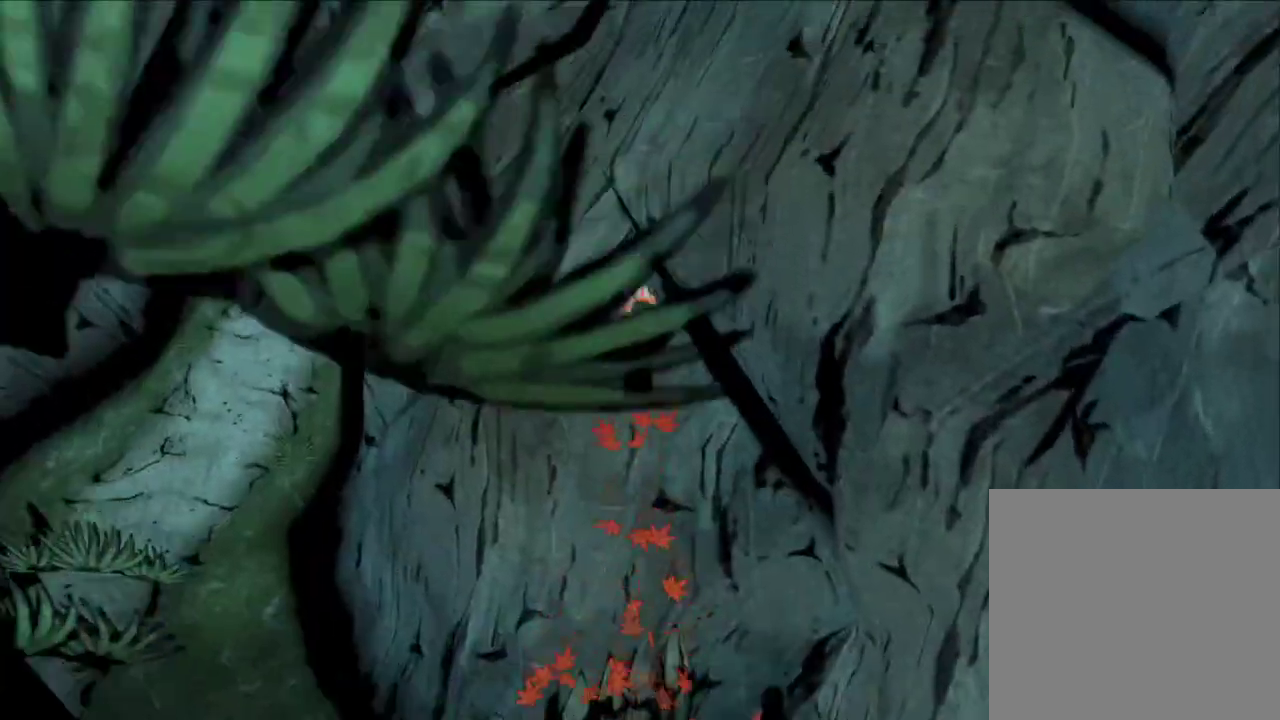
{"dt_ms": 600, "buttons": [], "left_stick": "up", "right_stick": "center", "button_events": []}
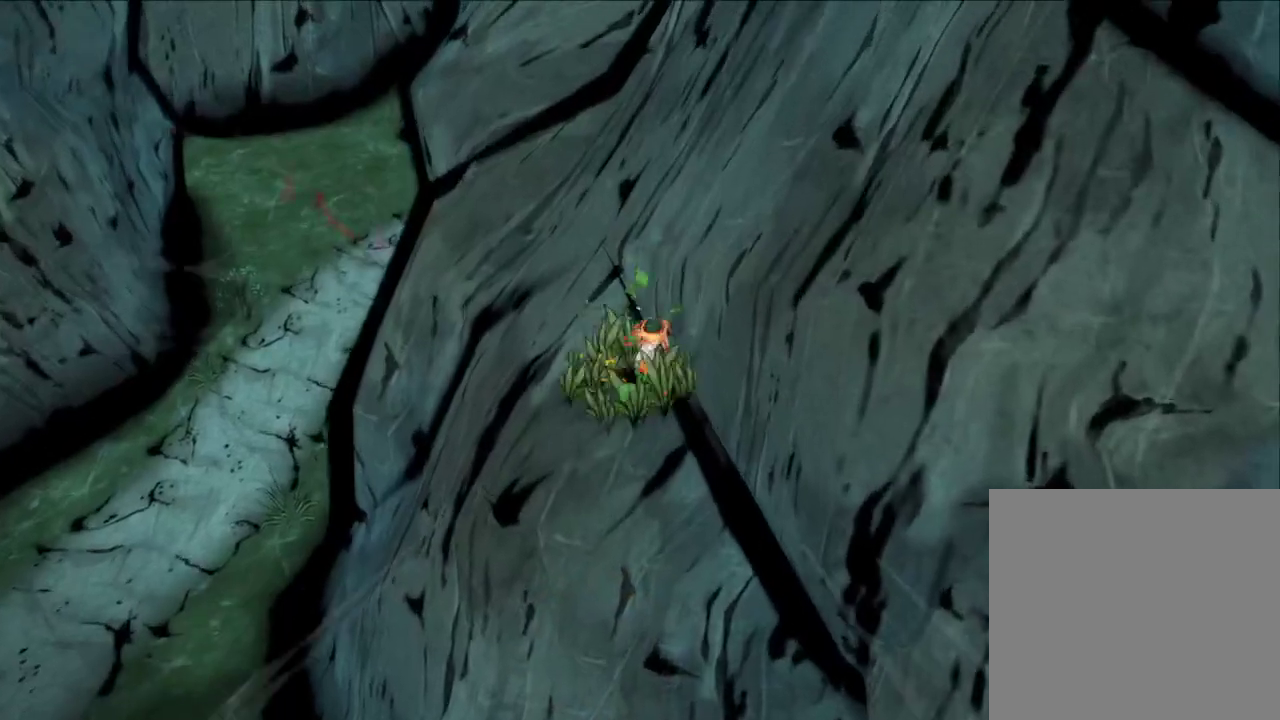
{"dt_ms": 600, "buttons": [], "left_stick": "up-left", "right_stick": "center", "button_events": []}
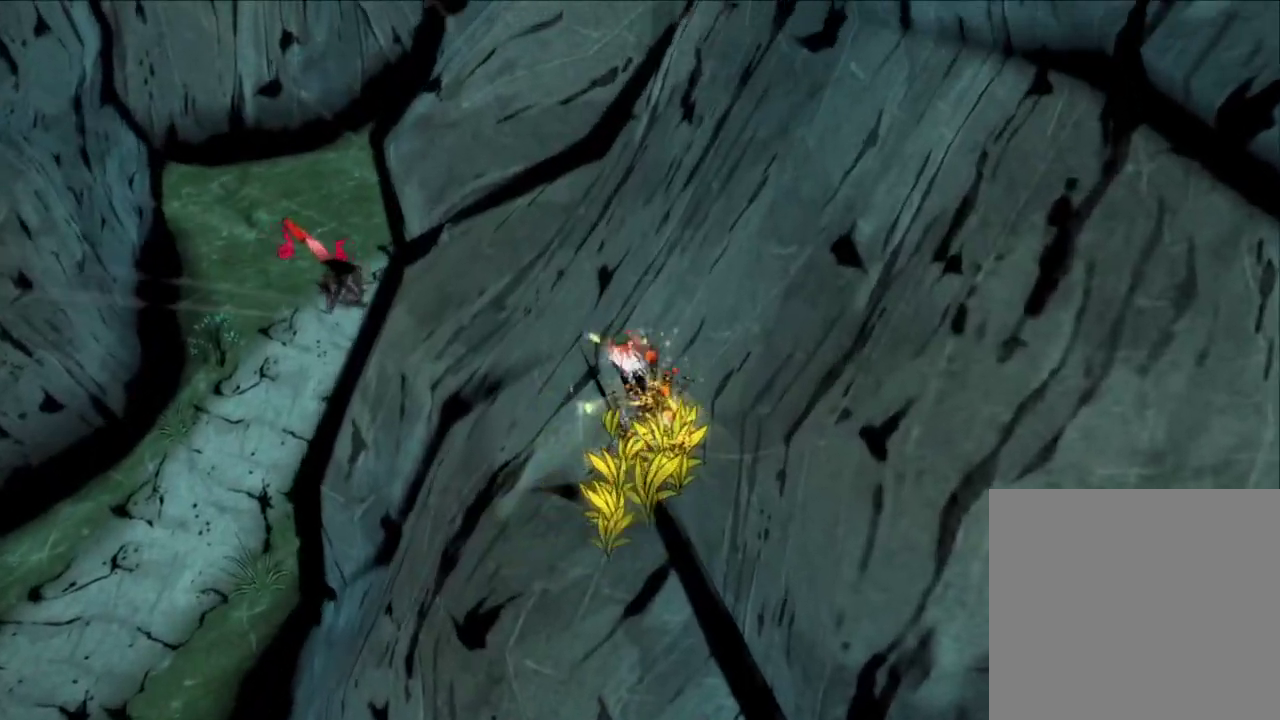
{"dt_ms": 300, "buttons": ["A"], "left_stick": "up-left", "right_stick": "center", "button_events": [[300, "A", "down"]]}
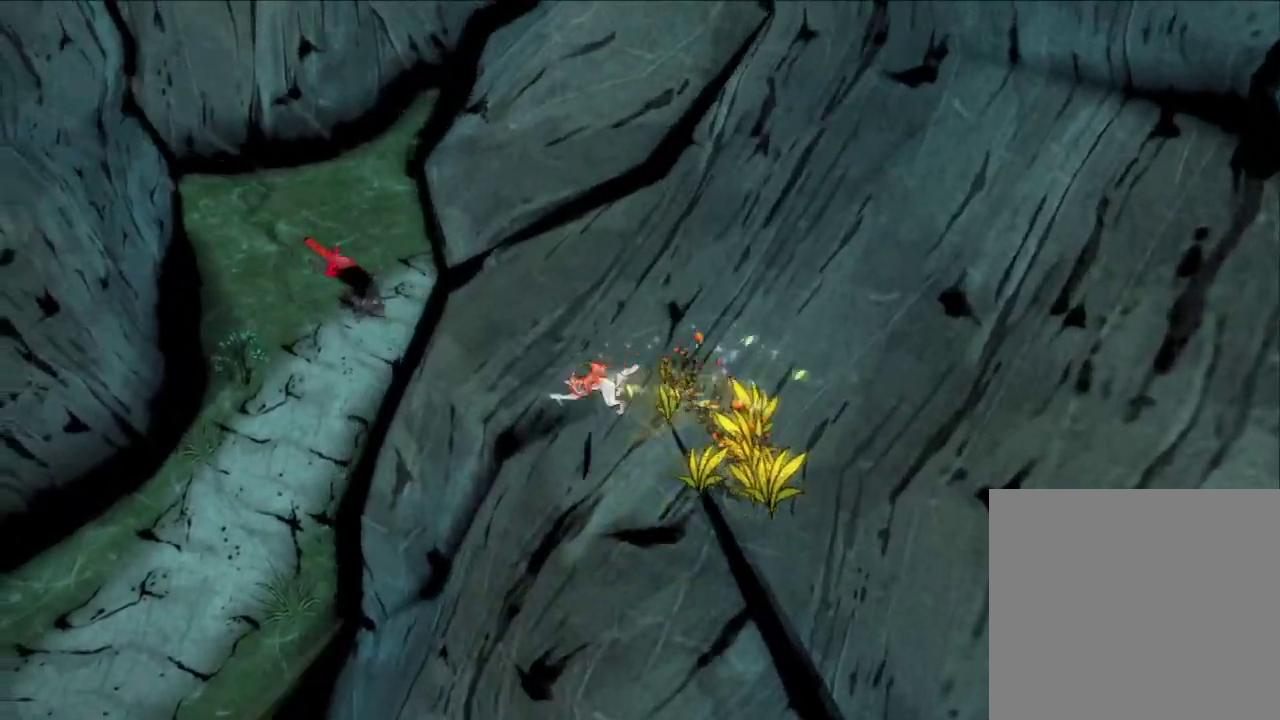
{"dt_ms": 300, "buttons": ["A"], "left_stick": "up-left", "right_stick": "center", "button_events": []}
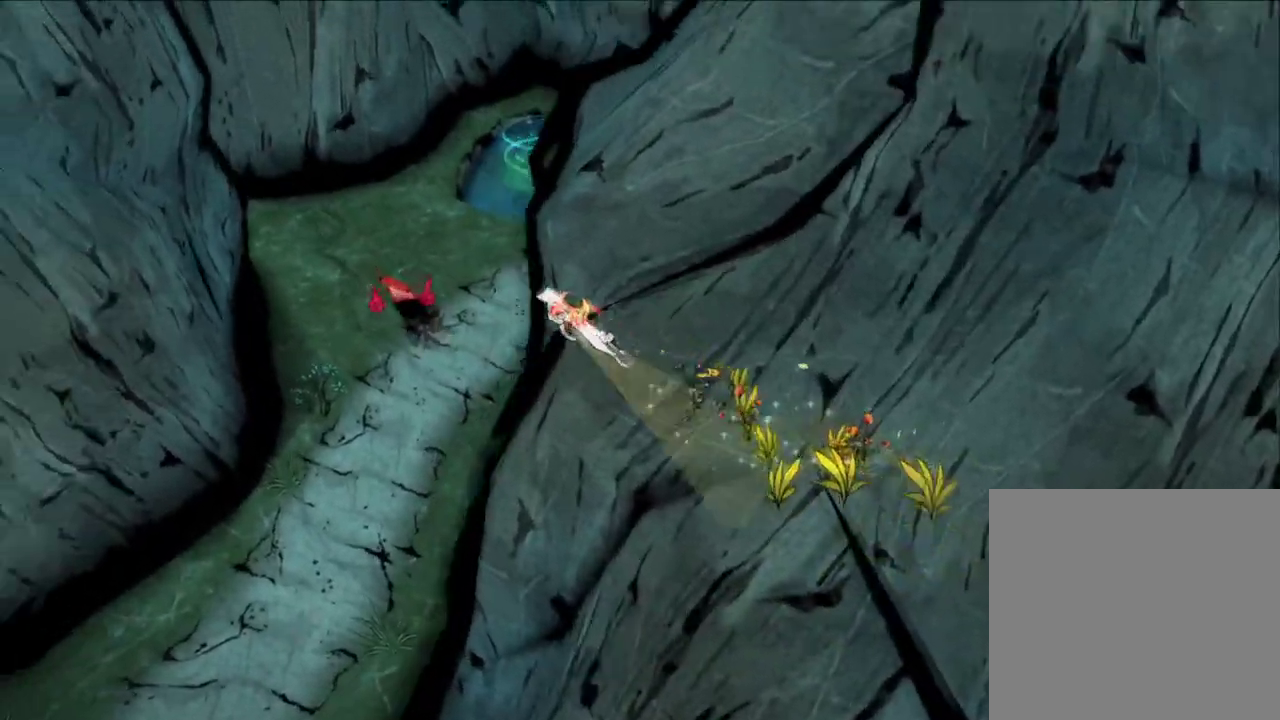
{"dt_ms": 600, "buttons": ["A"], "left_stick": "up-right", "right_stick": "center", "button_events": [[233, "A", "up"], [600, "A", "down"]]}
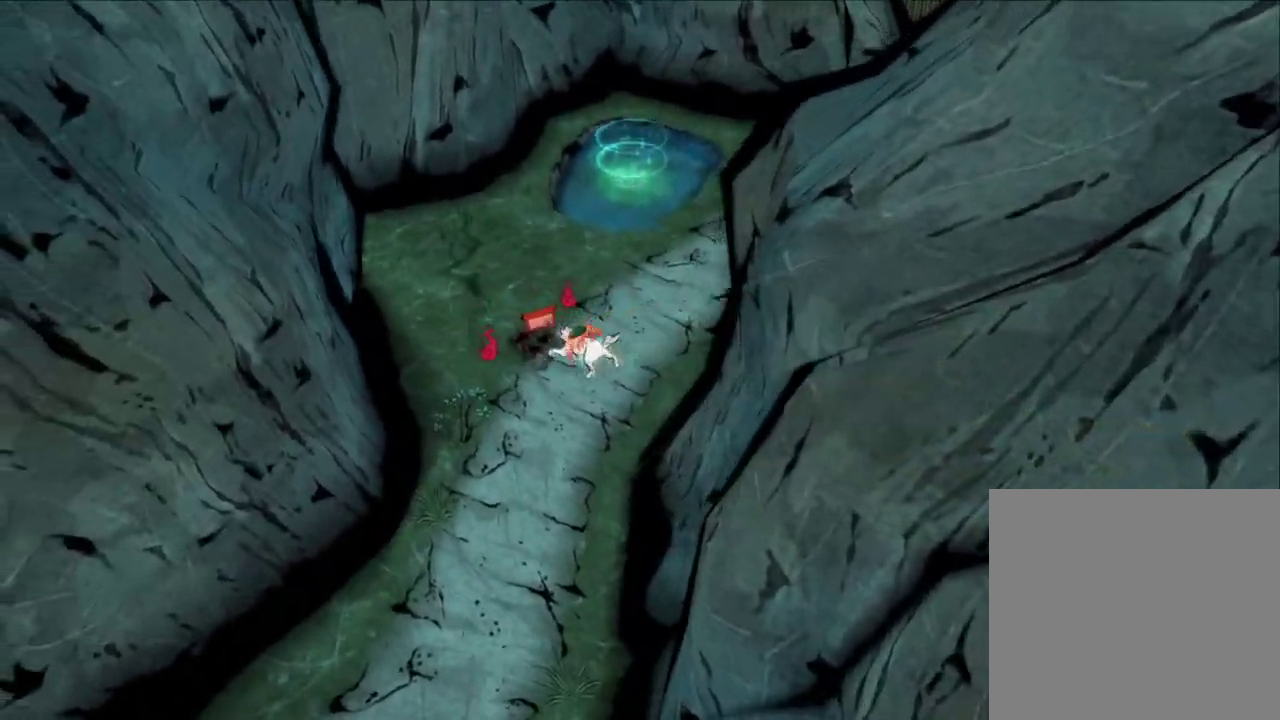
{"dt_ms": 600, "buttons": ["A"], "left_stick": "up-right", "right_stick": "center", "button_events": []}
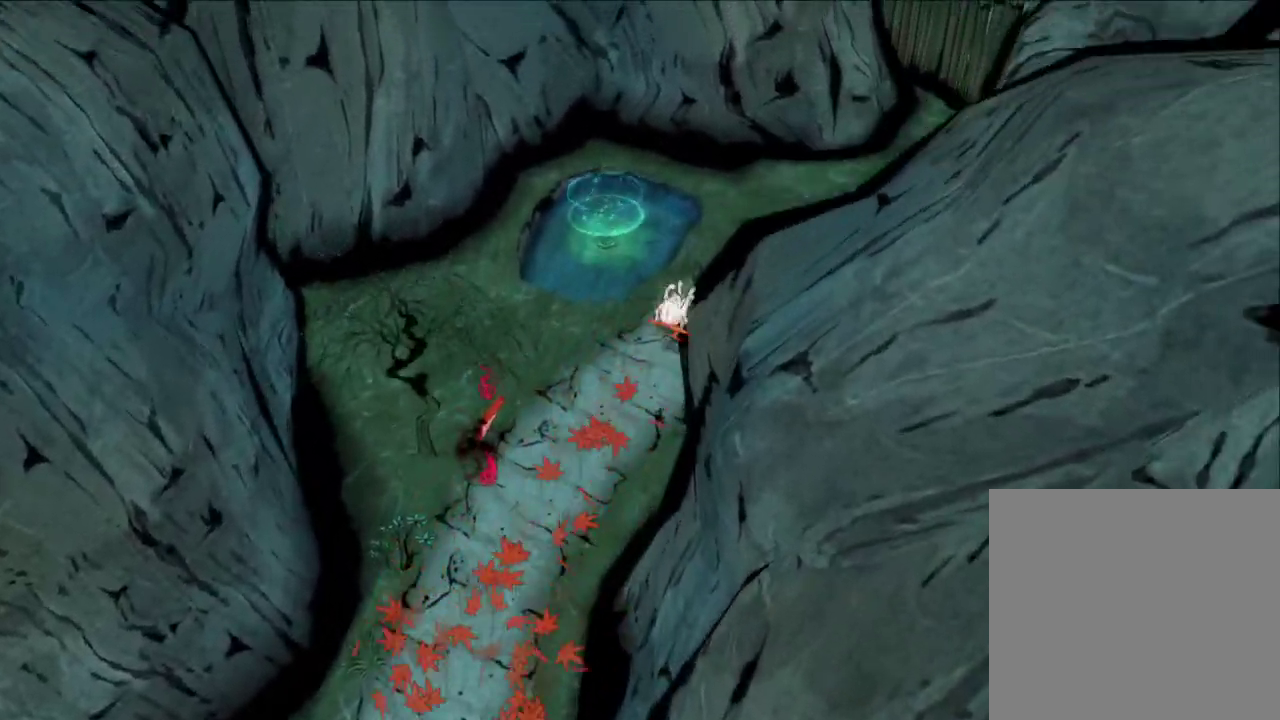
{"dt_ms": 600, "buttons": [], "left_stick": "up-right", "right_stick": "center", "button_events": [[33, "A", "up"]]}
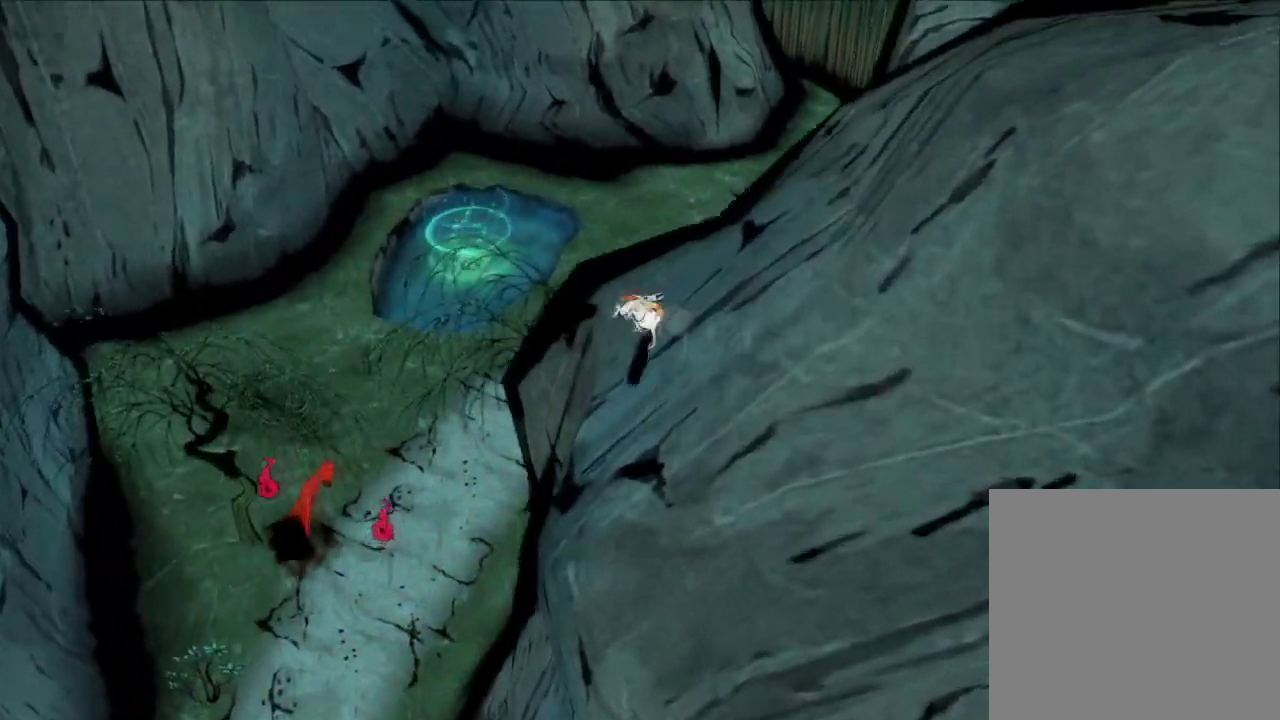
{"dt_ms": 500, "buttons": [], "left_stick": "up", "right_stick": "center", "button_events": [[233, "X", "down"], [400, "X", "up"]]}
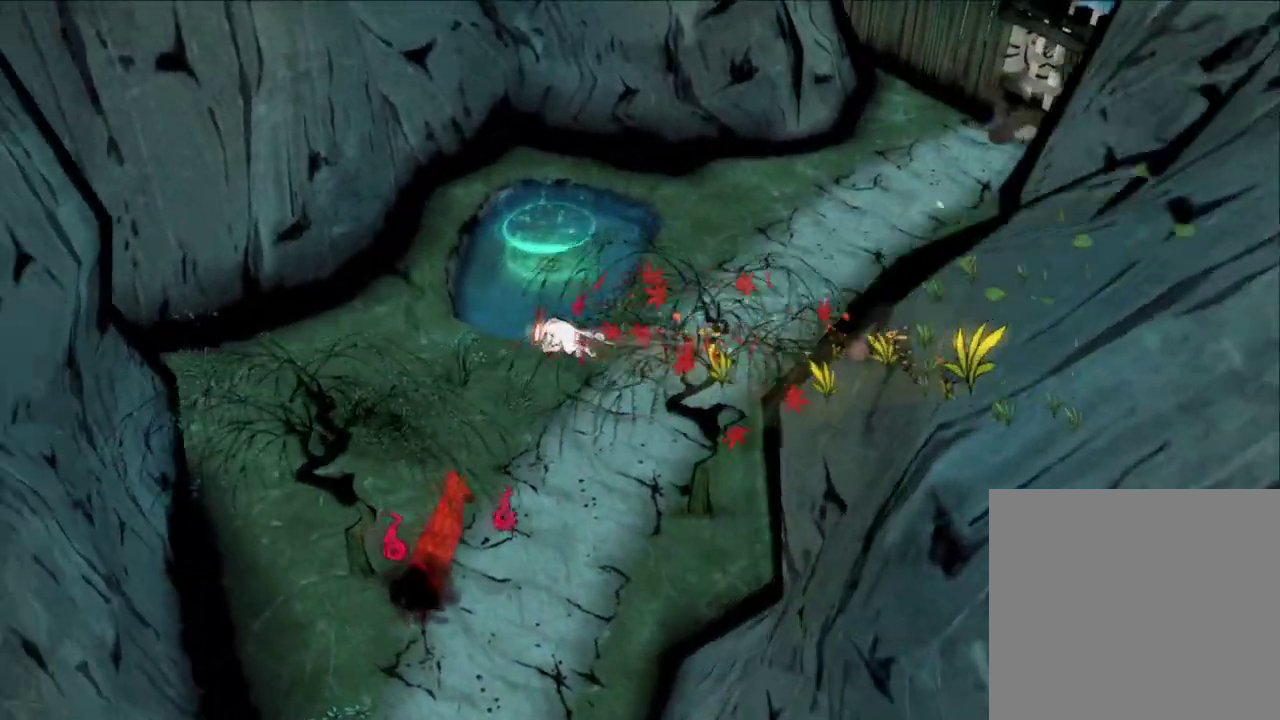
{"dt_ms": 600, "buttons": [], "left_stick": "down", "right_stick": "center", "button_events": [[67, "A", "down"], [300, "A", "up"]]}